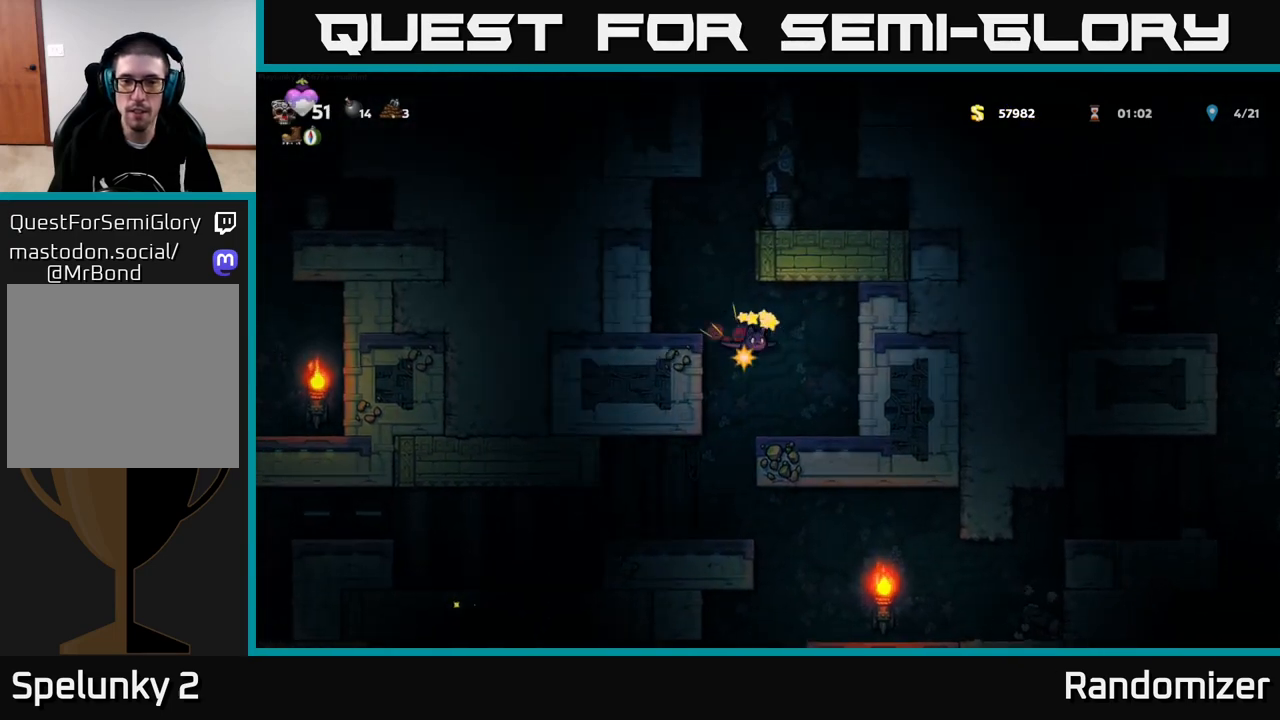
Gameplay with a controller (Xbox layout); each line is a JSON object with the inputs held at the frame after it. "events" lists button and stick changes between this image and that frame as [ms after this image, input, new state], when the widget could be followed in between.
{"buttons": [], "left_stick": "center", "right_stick": "center", "events": [[217, "left_stick", "center"], [333, "A", "down"], [383, "X", "down"], [450, "A", "up"], [450, "X", "up"]]}
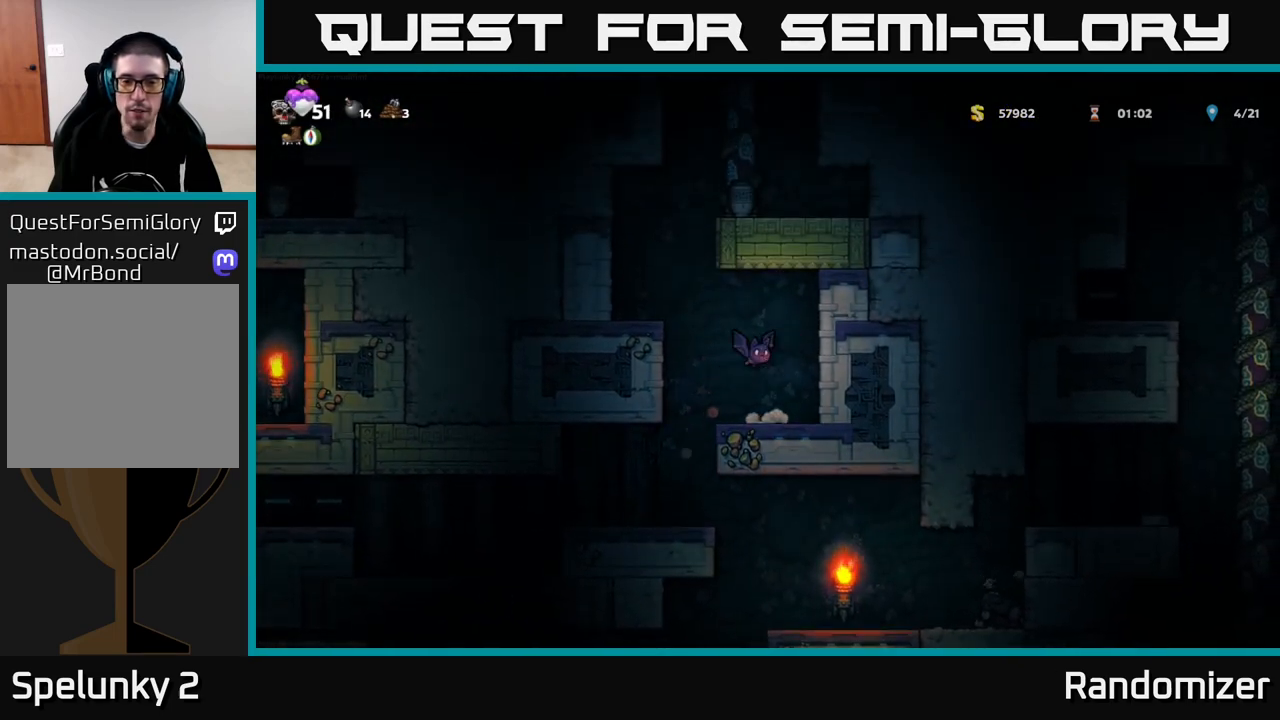
{"buttons": [], "left_stick": "left", "right_stick": "center", "events": [[367, "left_stick", "left"]]}
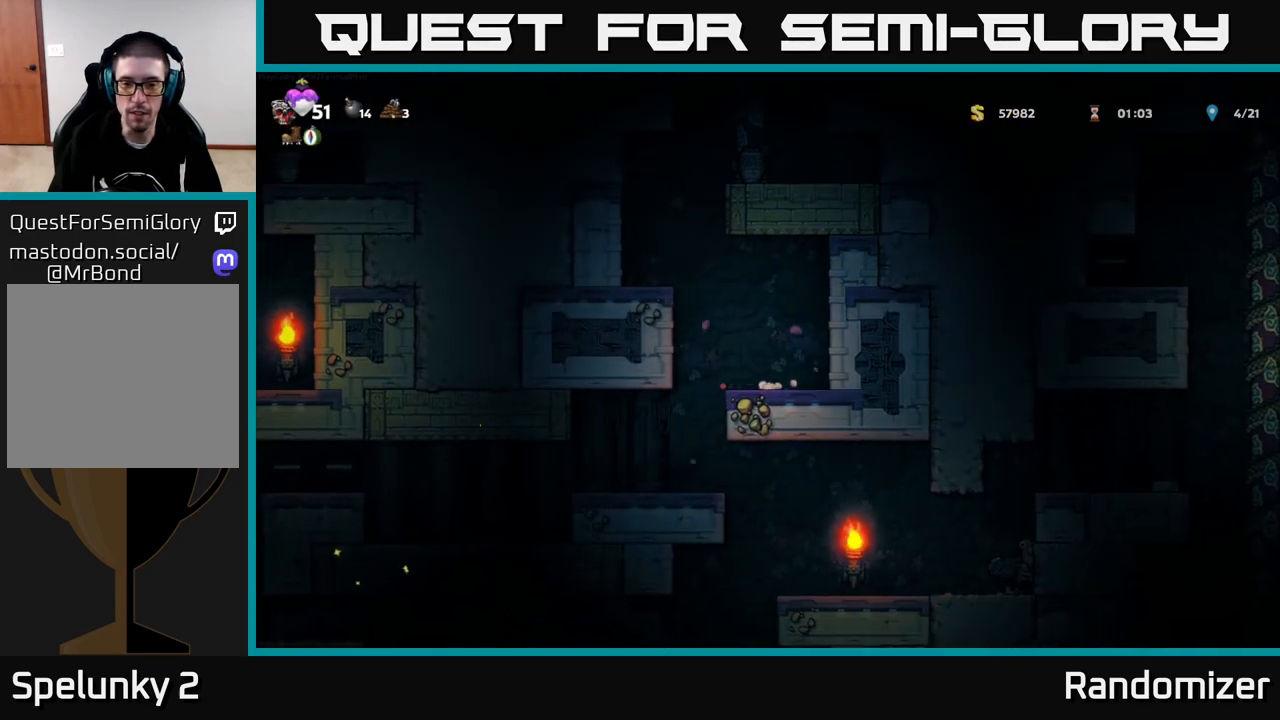
{"buttons": [], "left_stick": "right", "right_stick": "center", "events": [[67, "left_stick", "right"]]}
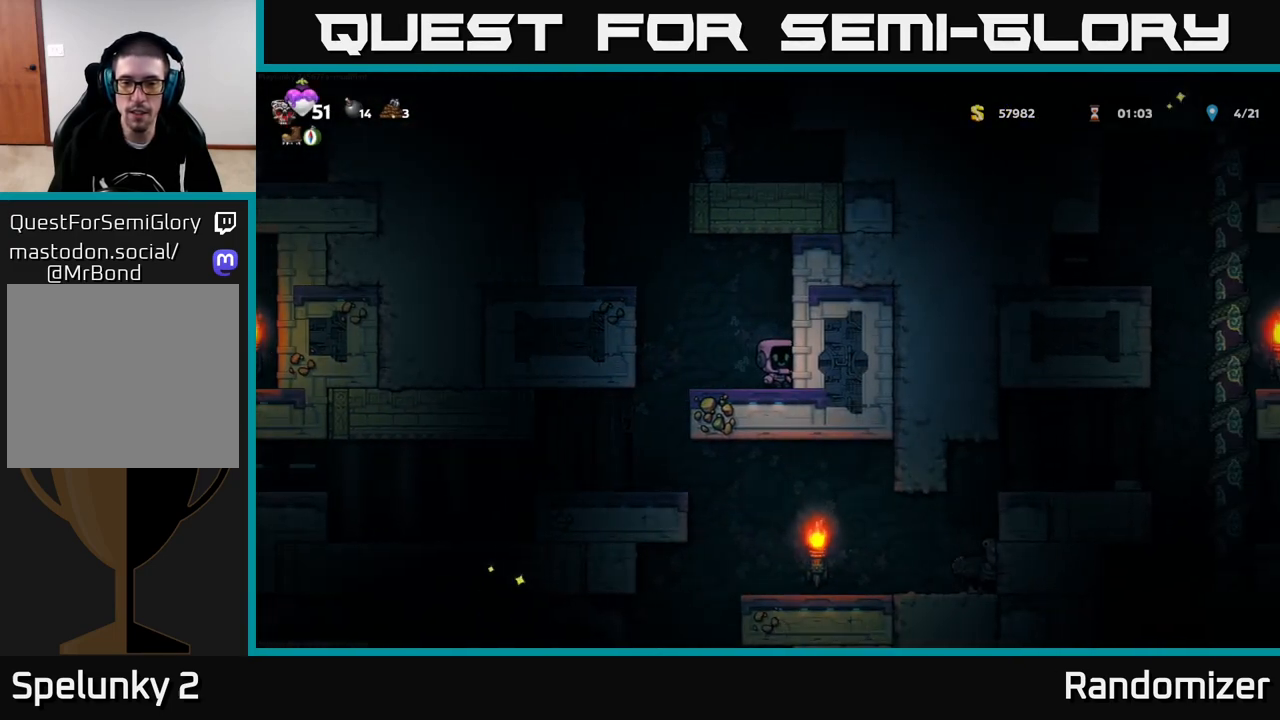
{"buttons": [], "left_stick": "left", "right_stick": "center", "events": [[83, "left_stick", "left"], [200, "A", "down"], [367, "A", "up"]]}
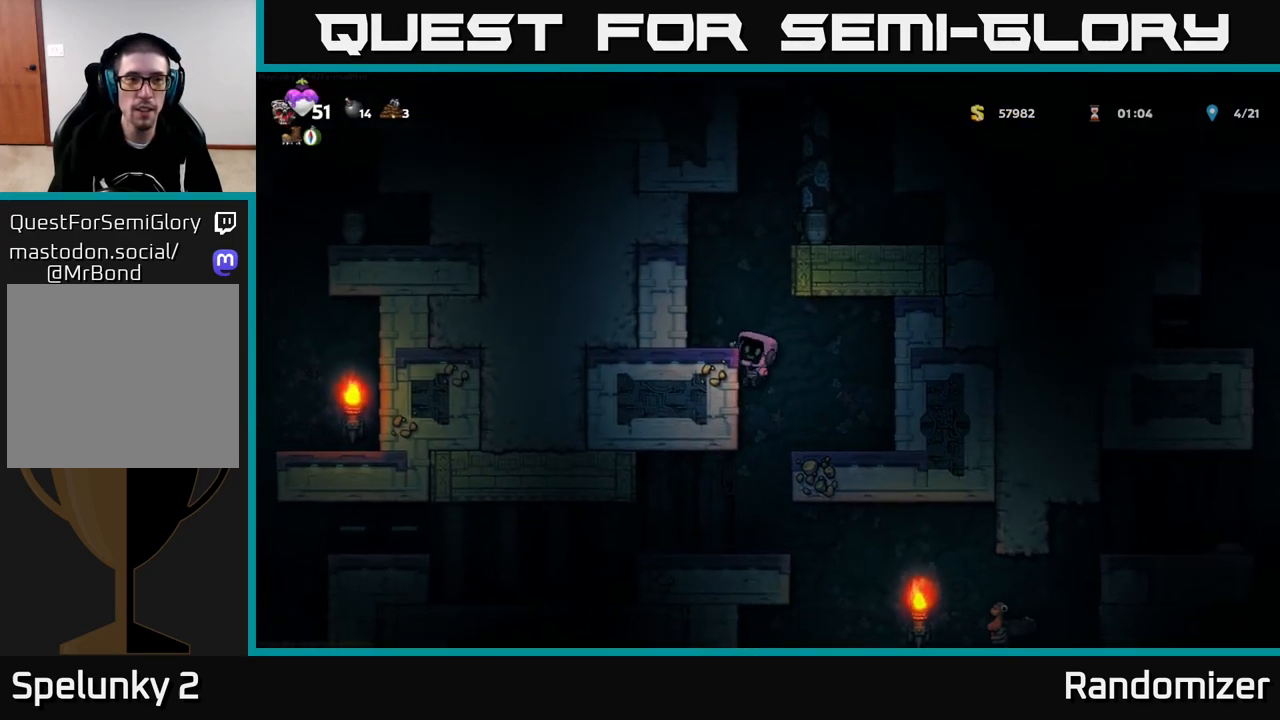
{"buttons": ["A"], "left_stick": "right", "right_stick": "center", "events": [[50, "A", "down"], [150, "A", "up"], [250, "left_stick", "center"], [433, "A", "down"], [450, "left_stick", "right"]]}
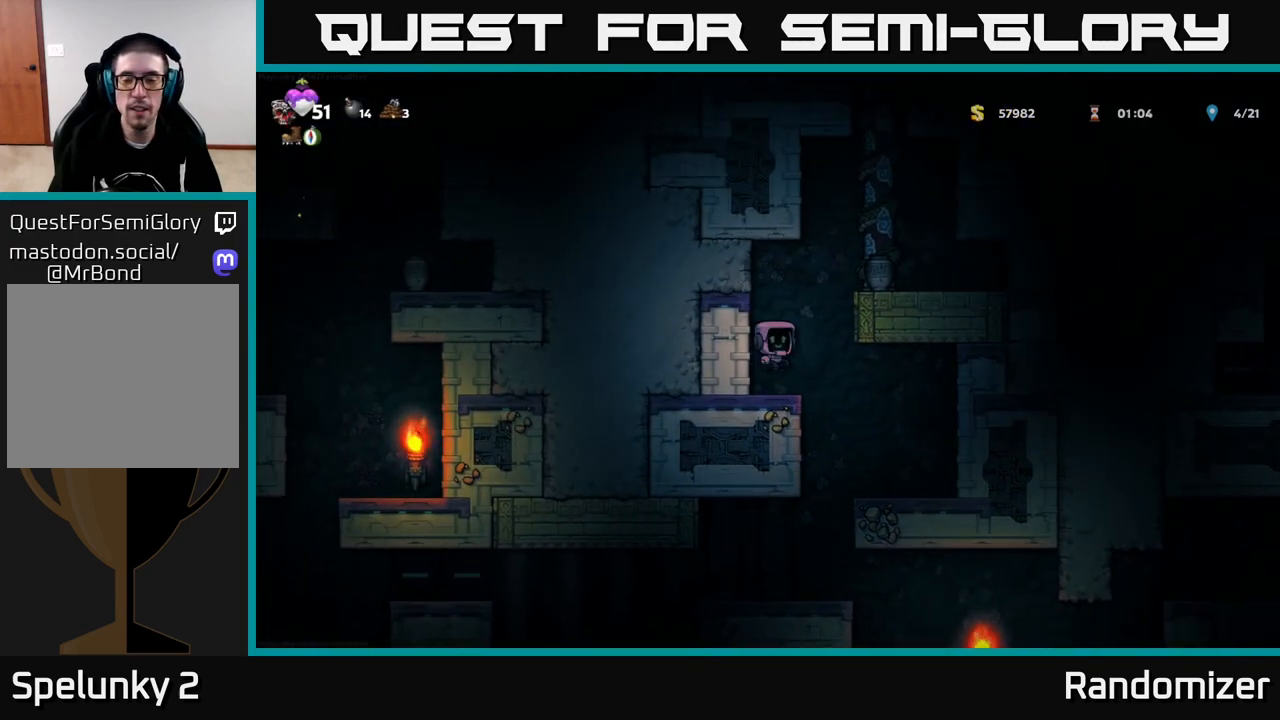
{"buttons": [], "left_stick": "right", "right_stick": "center", "events": [[133, "A", "up"], [283, "A", "down"], [417, "A", "up"]]}
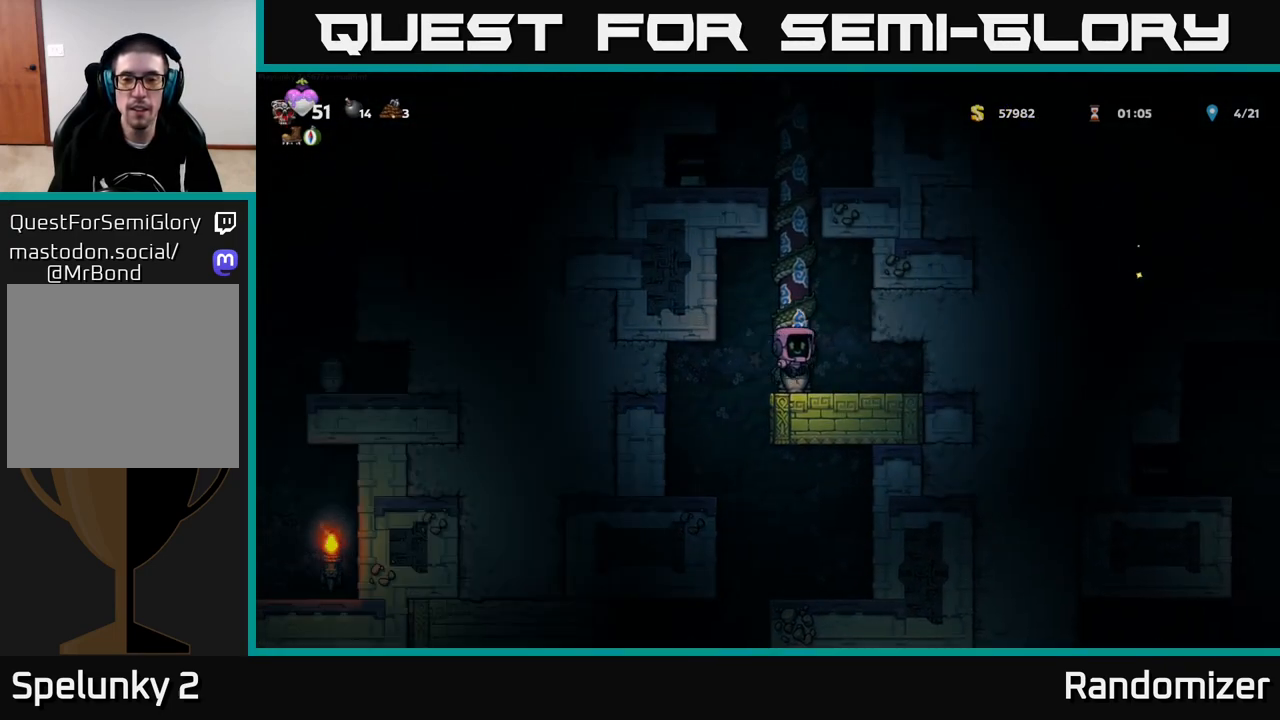
{"buttons": [], "left_stick": "center", "right_stick": "center", "events": [[167, "X", "down"], [167, "left_stick", "left"], [233, "X", "up"], [283, "left_stick", "center"]]}
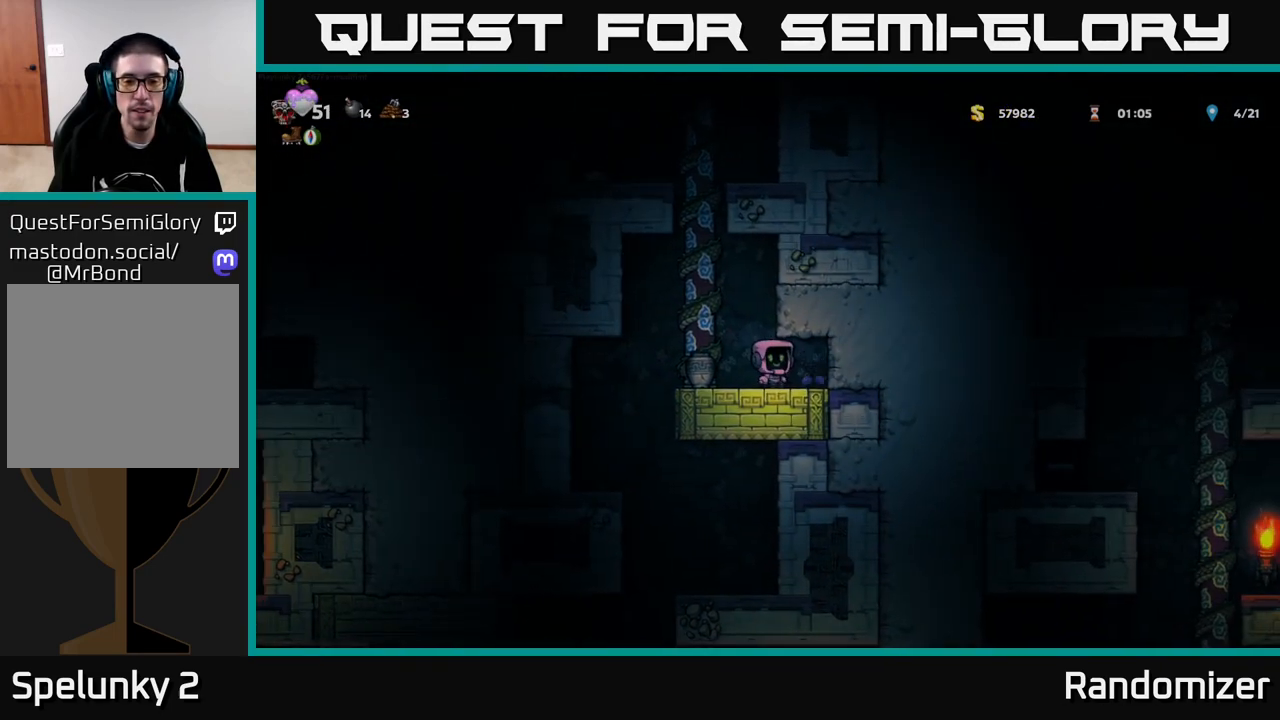
{"buttons": [], "left_stick": "center", "right_stick": "center", "events": [[150, "left_stick", "left"], [200, "X", "down"], [267, "X", "up"], [283, "left_stick", "center"]]}
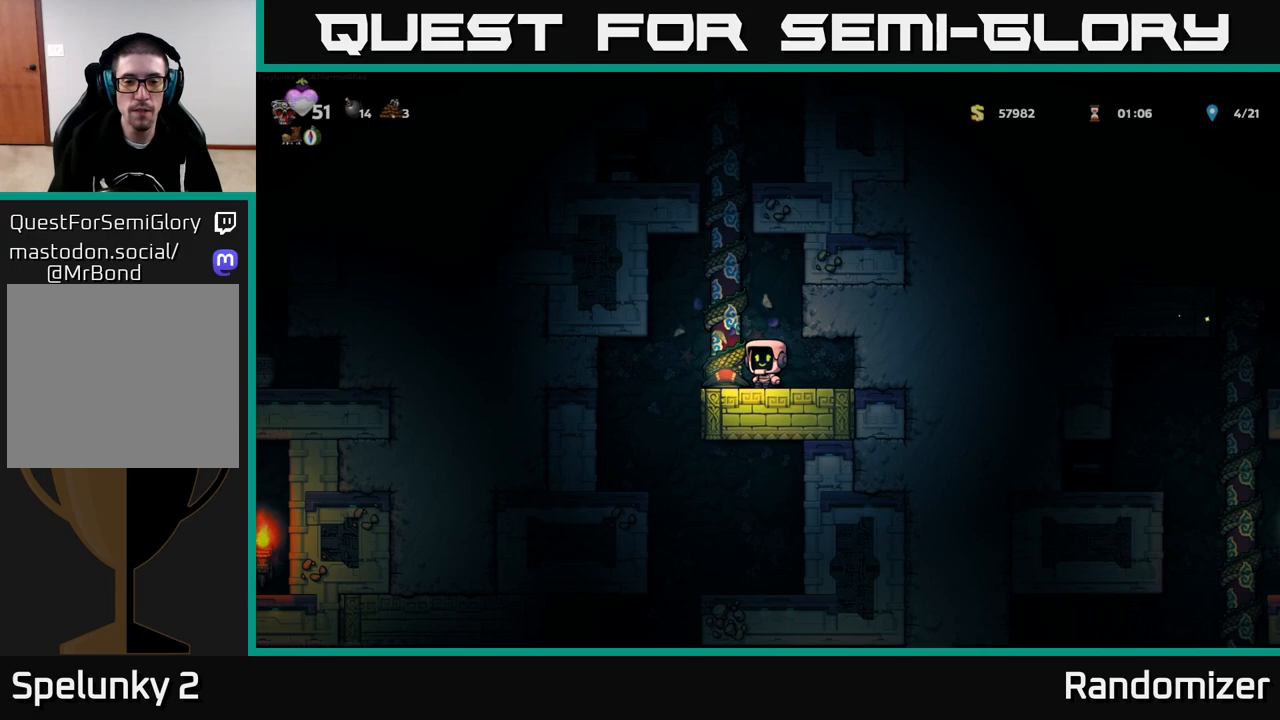
{"buttons": [], "left_stick": "up", "right_stick": "center", "events": [[183, "left_stick", "left"], [367, "A", "down"], [367, "left_stick", "right"], [483, "A", "up"], [483, "left_stick", "up"]]}
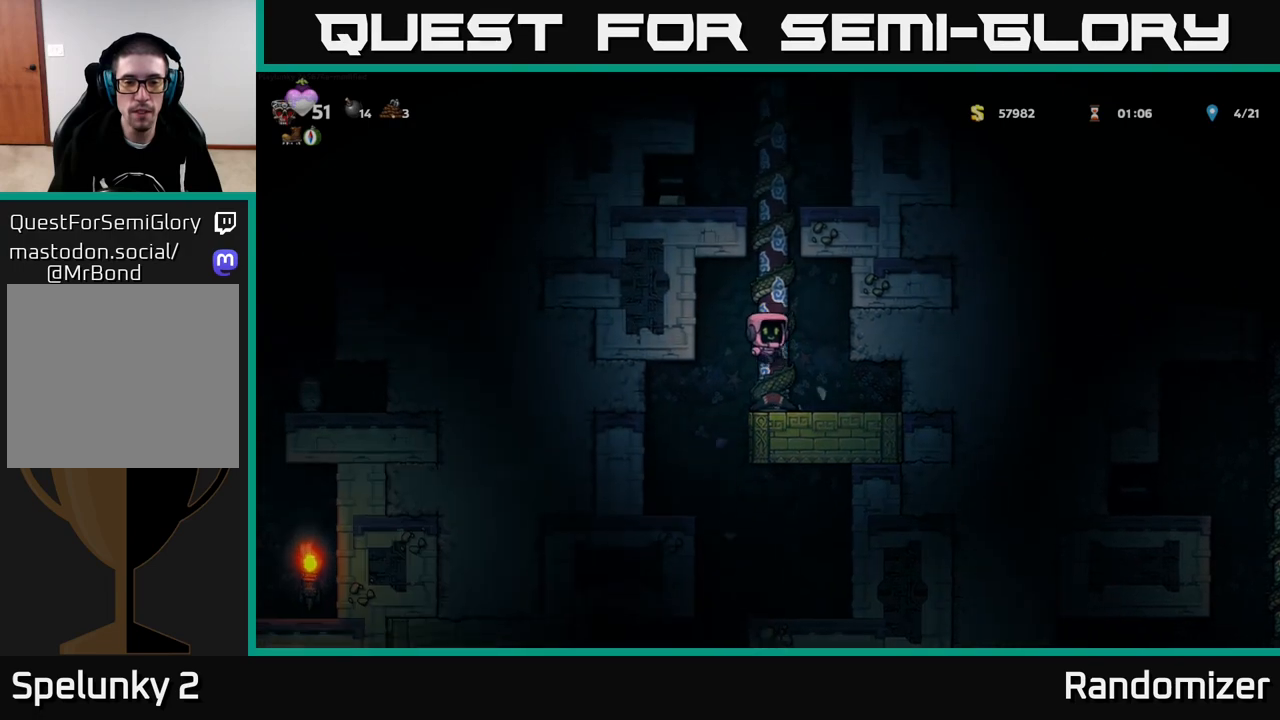
{"buttons": ["A"], "left_stick": "down", "right_stick": "center", "events": [[433, "left_stick", "down"], [500, "A", "down"]]}
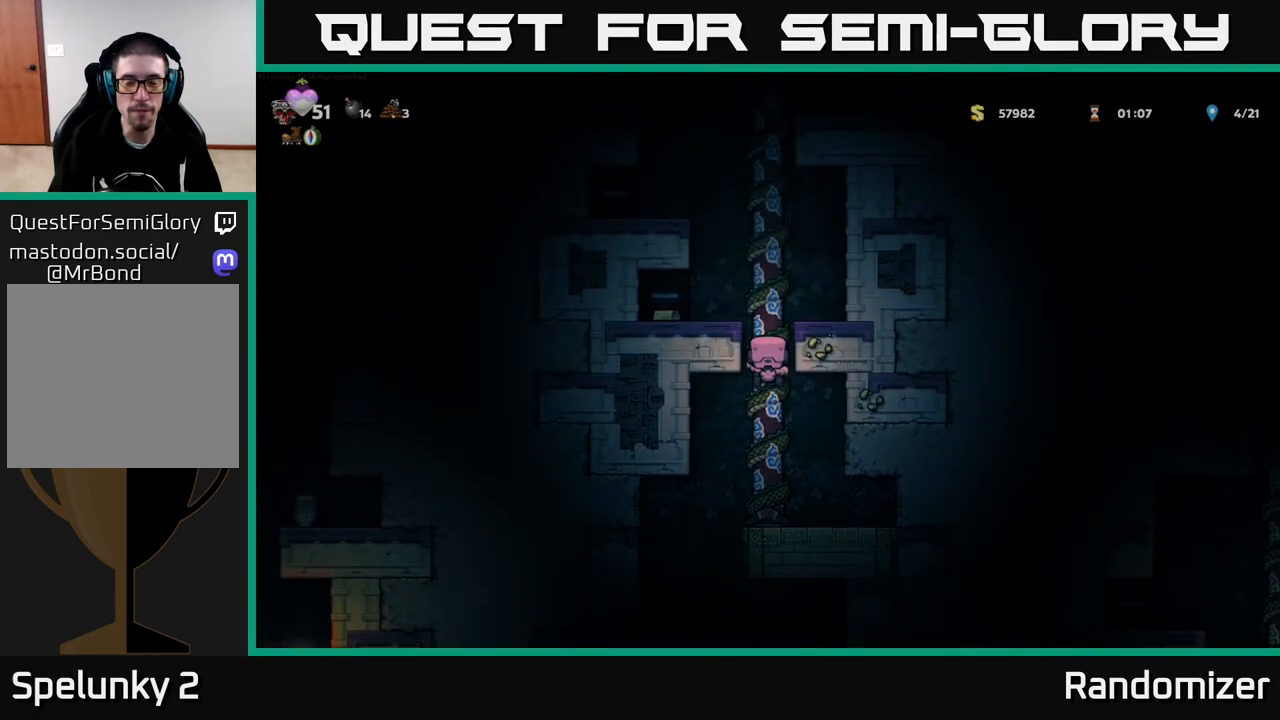
{"buttons": [], "left_stick": "up", "right_stick": "center", "events": [[117, "A", "up"], [150, "left_stick", "center"], [317, "left_stick", "down"], [367, "X", "down"], [483, "X", "up"], [483, "left_stick", "up"]]}
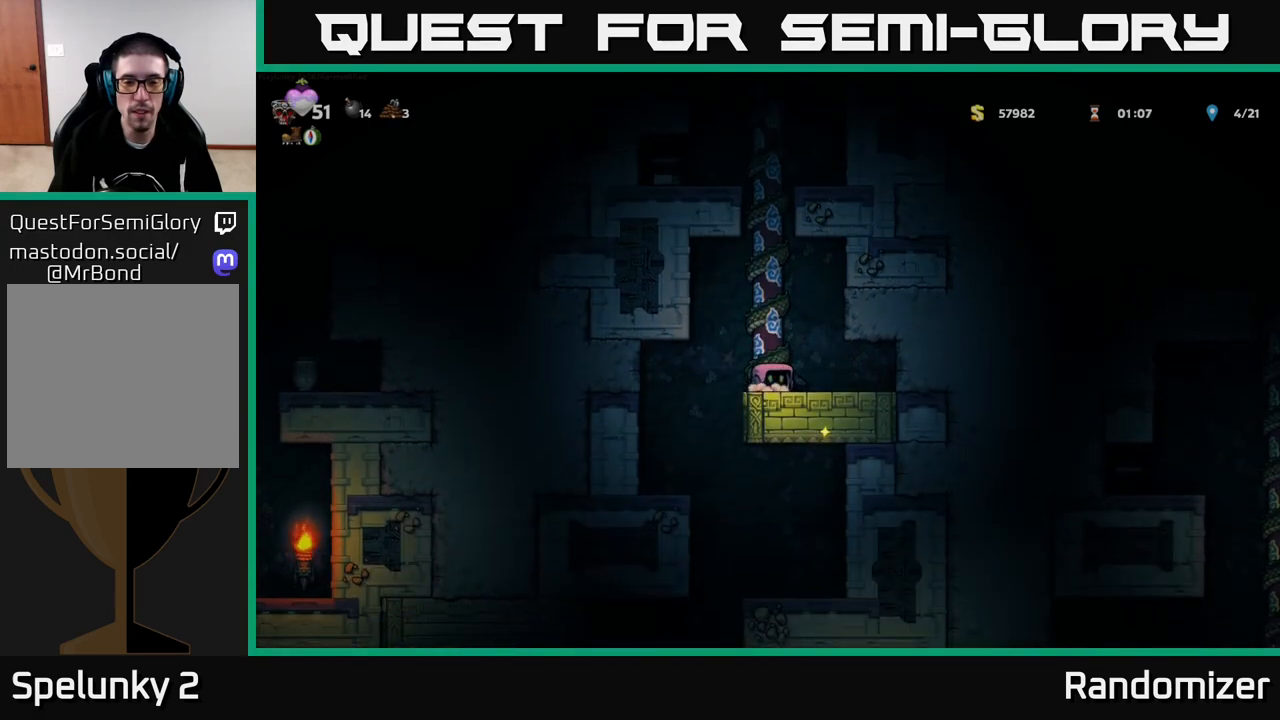
{"buttons": [], "left_stick": "up", "right_stick": "center", "events": [[50, "A", "down"], [217, "A", "up"], [300, "A", "down"], [450, "A", "up"]]}
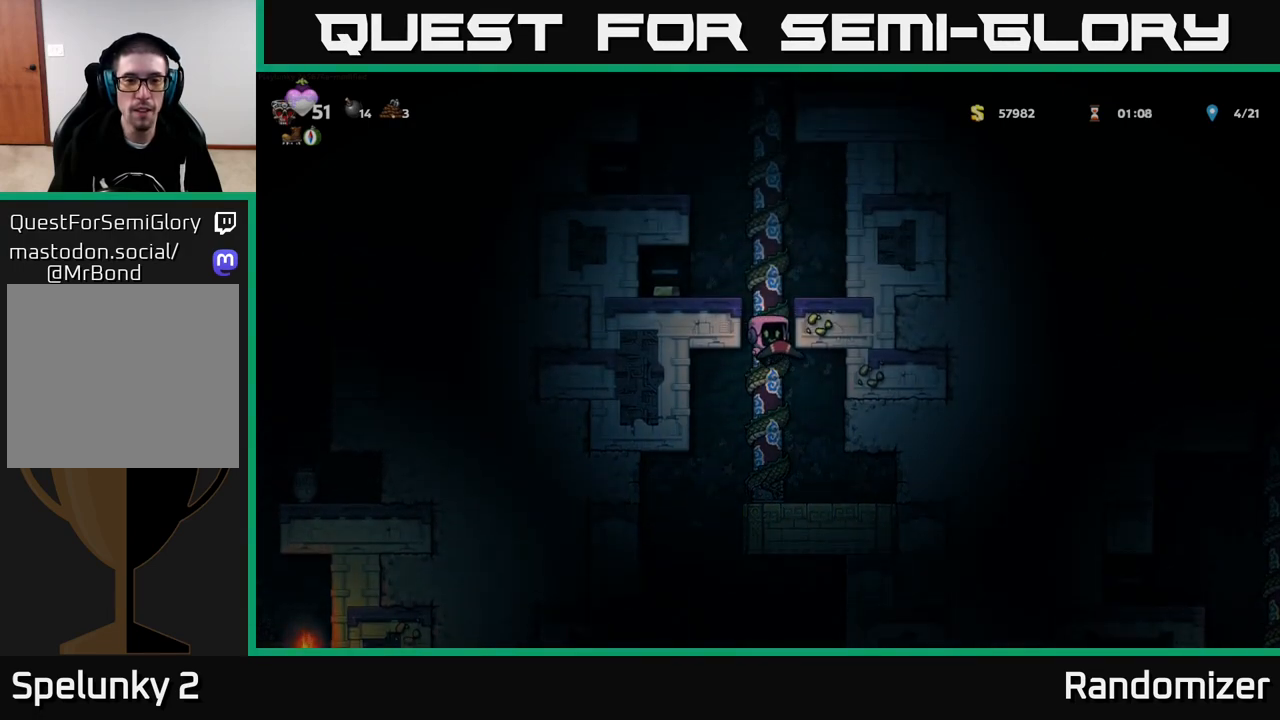
{"buttons": [], "left_stick": "left", "right_stick": "center", "events": [[183, "A", "down"], [317, "A", "up"], [333, "left_stick", "left"]]}
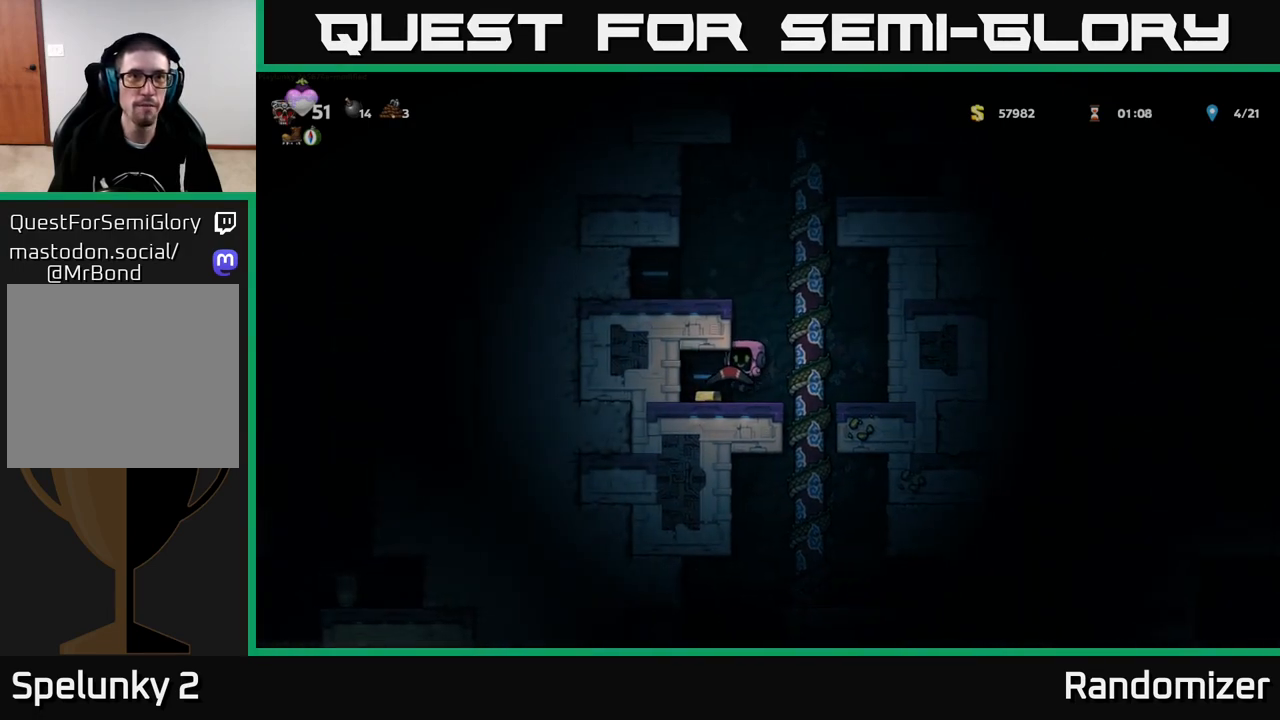
{"buttons": ["A"], "left_stick": "up-right", "right_stick": "center", "events": [[217, "left_stick", "right"], [417, "A", "down"], [467, "left_stick", "up-right"]]}
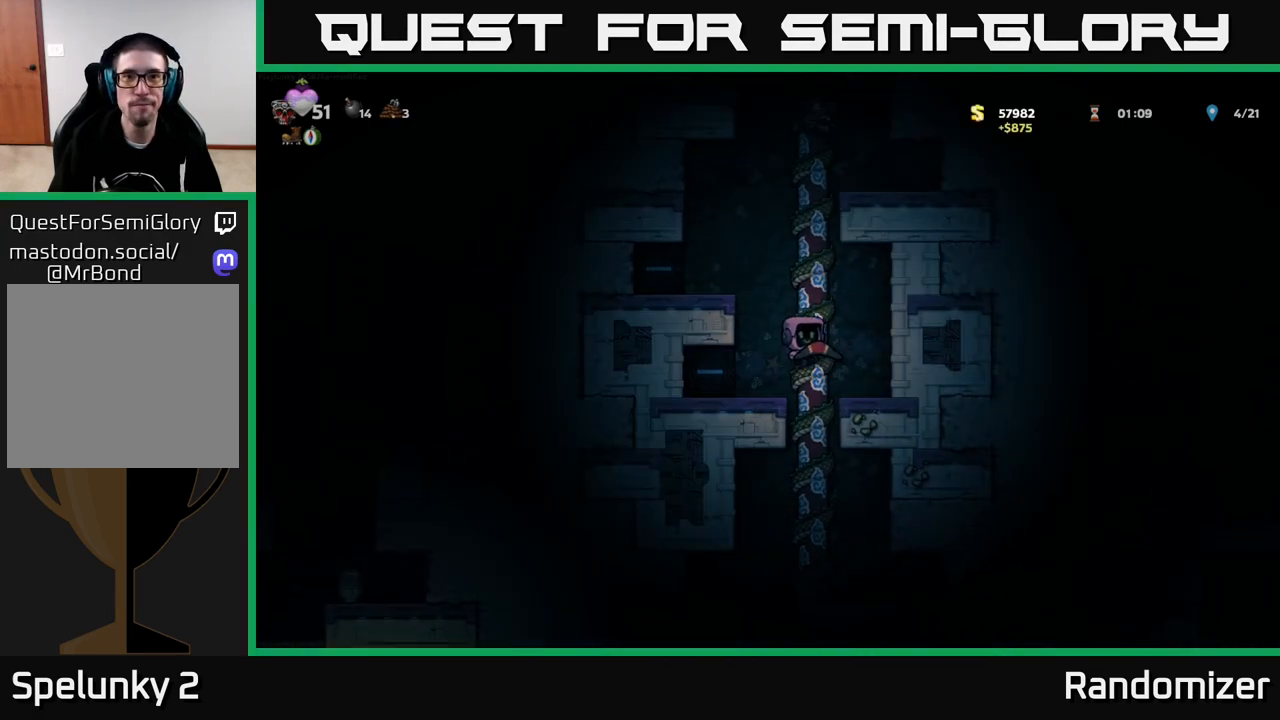
{"buttons": [], "left_stick": "up", "right_stick": "center", "events": [[17, "left_stick", "up"], [83, "A", "up"], [167, "A", "down"], [333, "A", "up"]]}
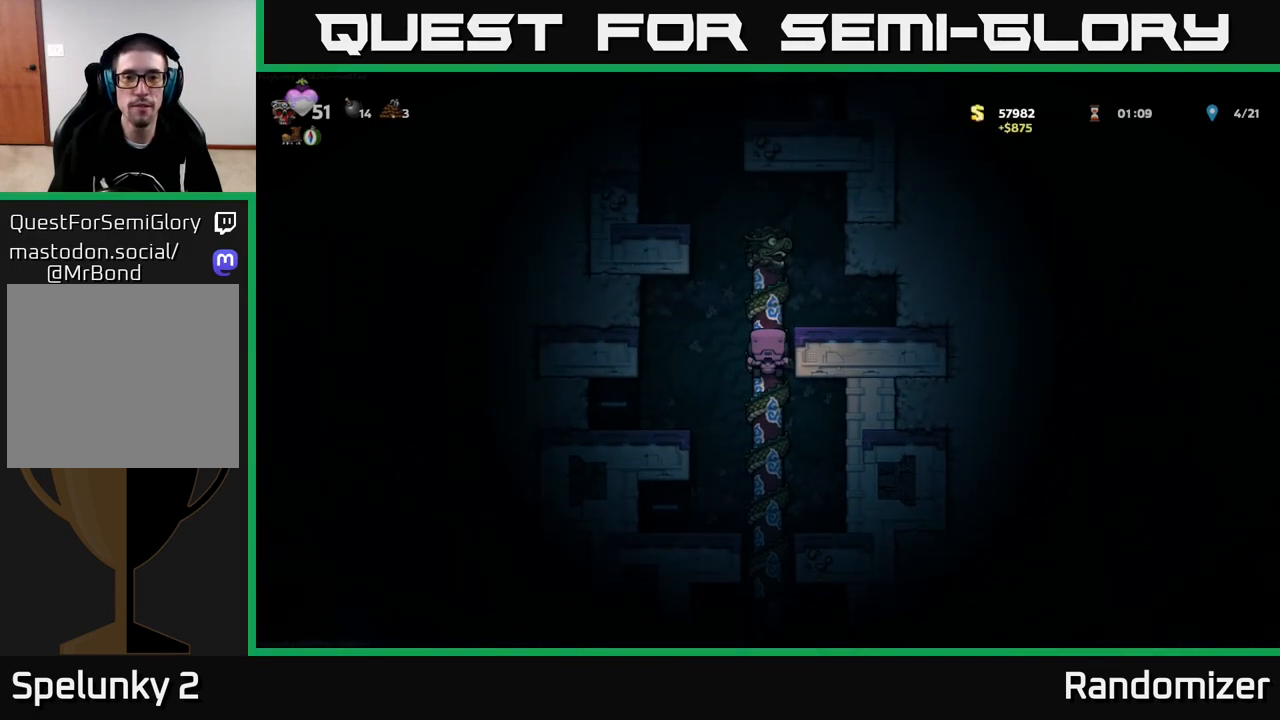
{"buttons": ["A"], "left_stick": "up-left", "right_stick": "center", "events": [[33, "A", "down"], [150, "A", "up"], [383, "left_stick", "up-left"], [400, "A", "down"]]}
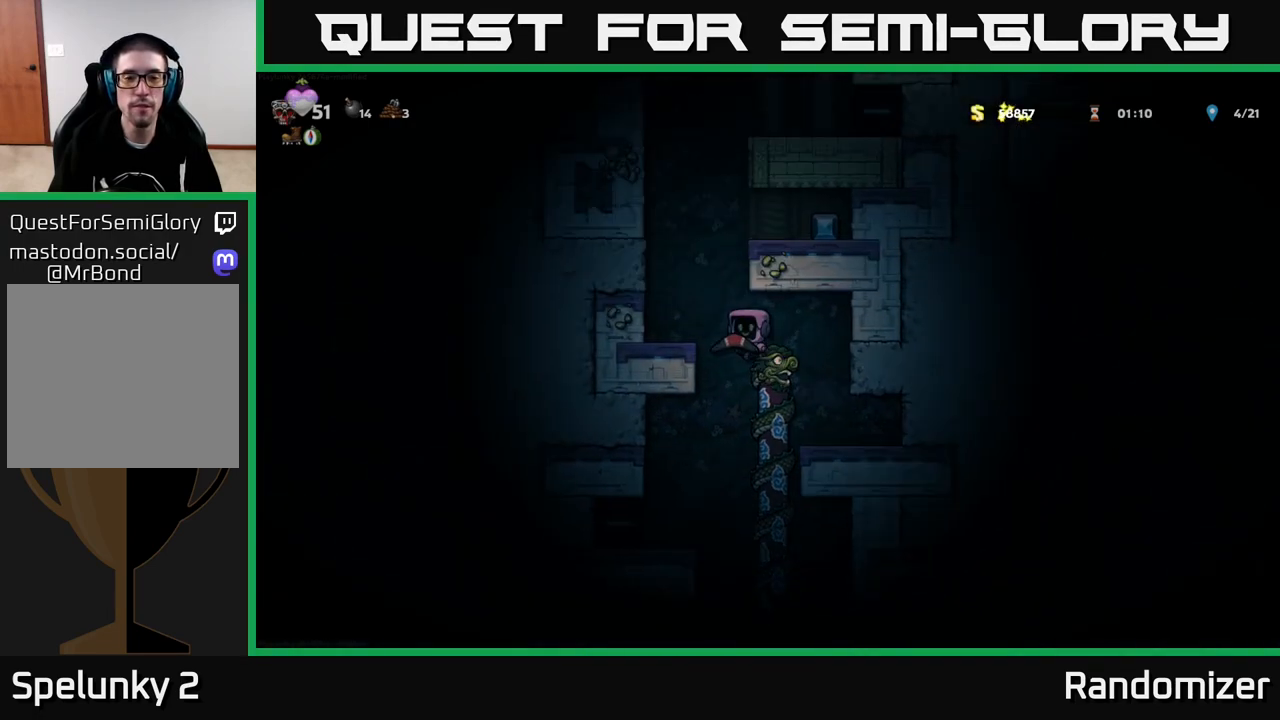
{"buttons": ["A"], "left_stick": "right", "right_stick": "center", "events": [[117, "A", "up"], [200, "left_stick", "center"], [383, "left_stick", "right"], [417, "A", "down"]]}
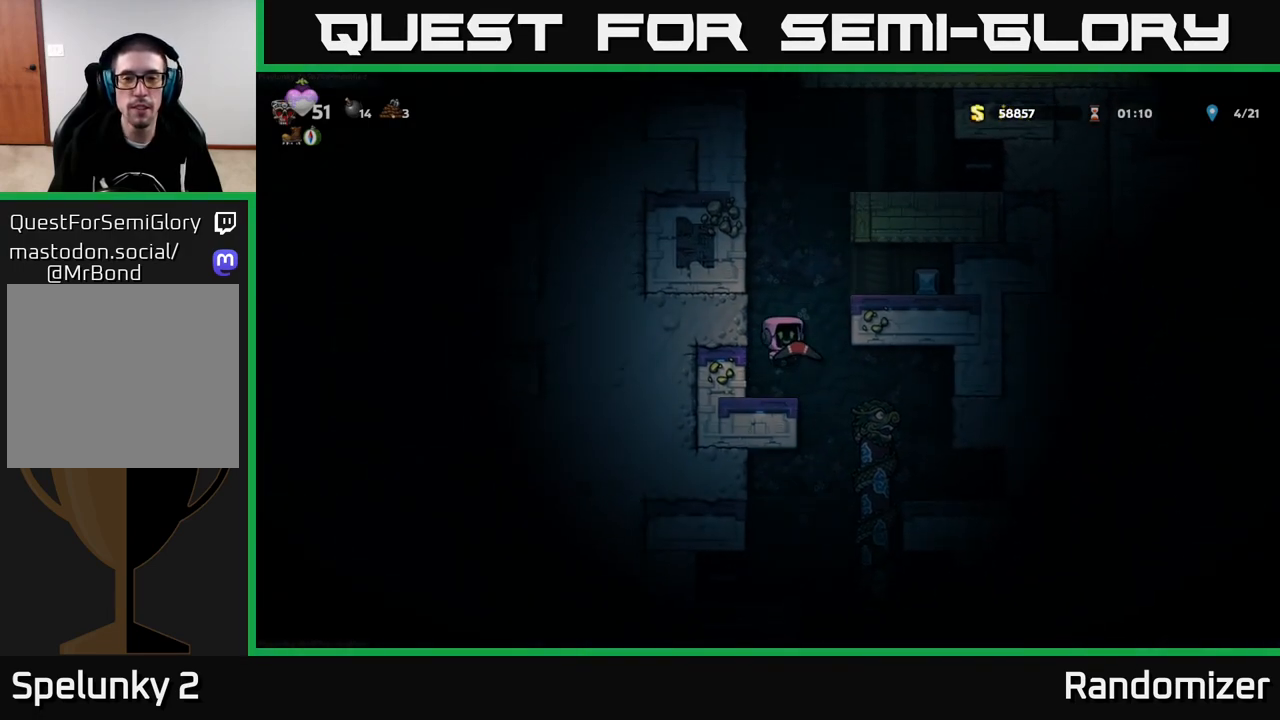
{"buttons": [], "left_stick": "right", "right_stick": "center", "events": [[83, "A", "up"], [250, "A", "down"], [367, "A", "up"]]}
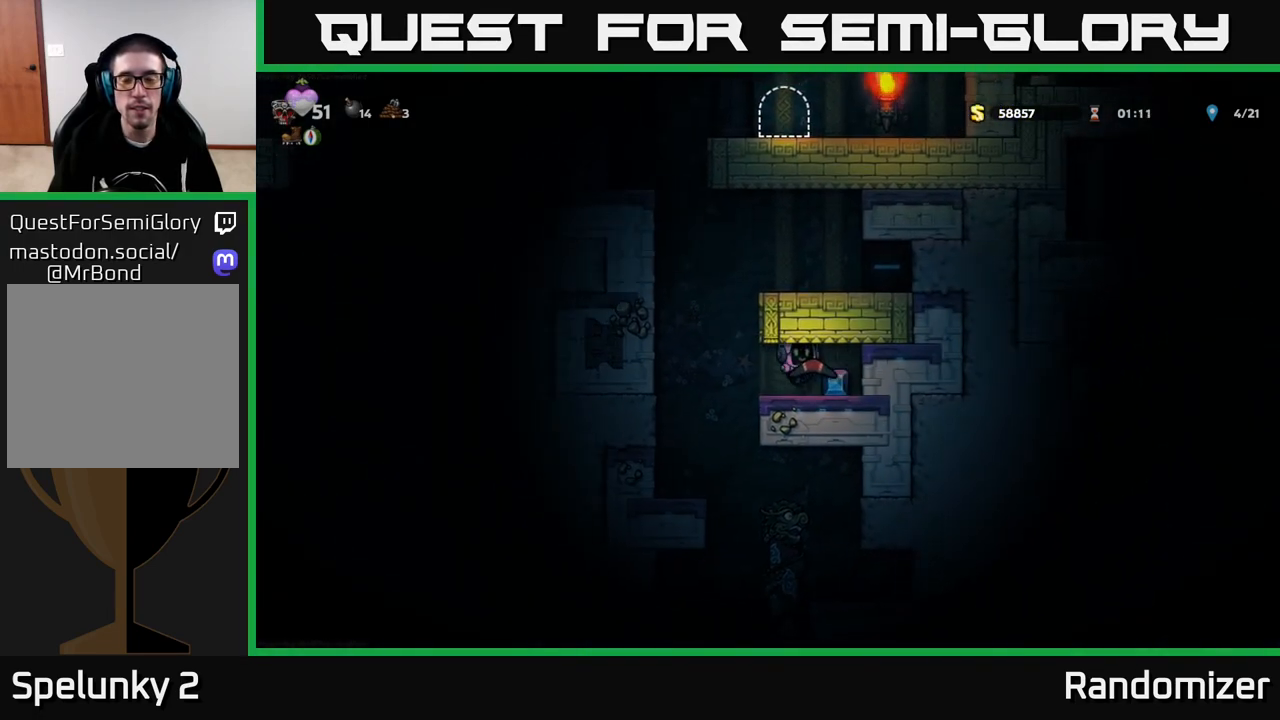
{"buttons": ["A"], "left_stick": "right", "right_stick": "center", "events": [[100, "left_stick", "left"], [450, "A", "down"], [483, "left_stick", "right"]]}
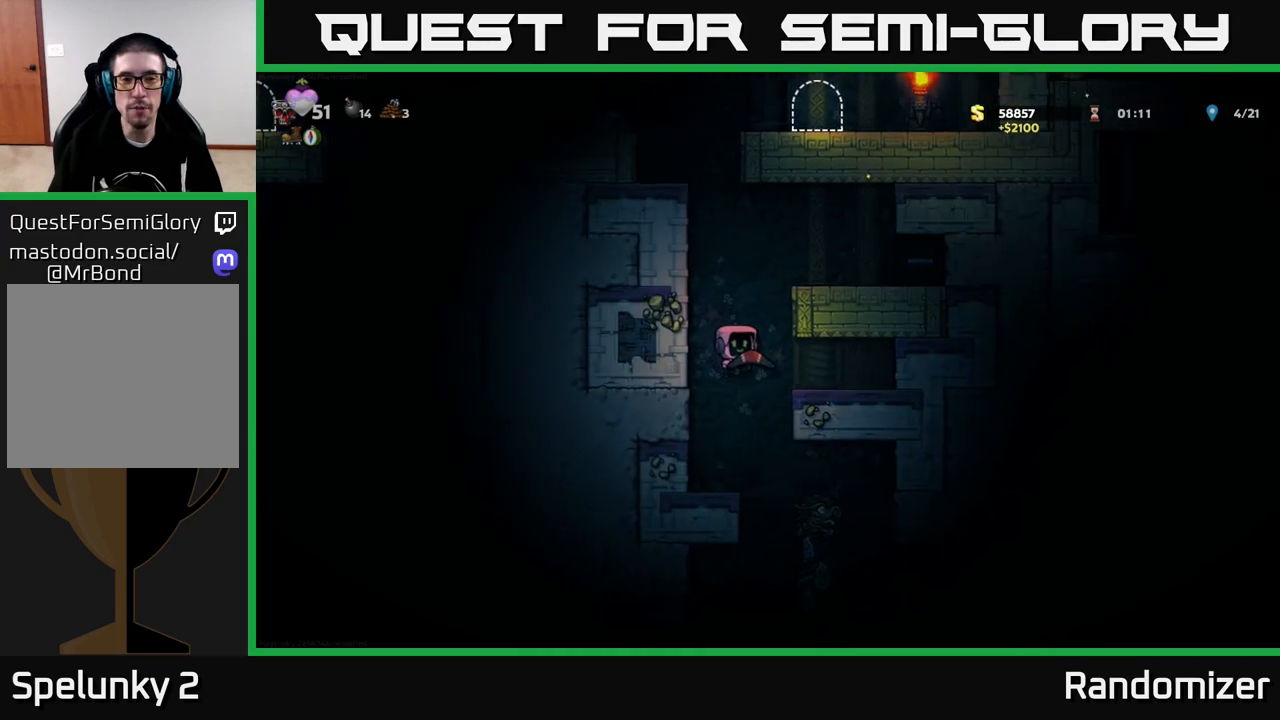
{"buttons": [], "left_stick": "right", "right_stick": "center", "events": [[150, "A", "up"], [350, "A", "down"], [483, "A", "up"]]}
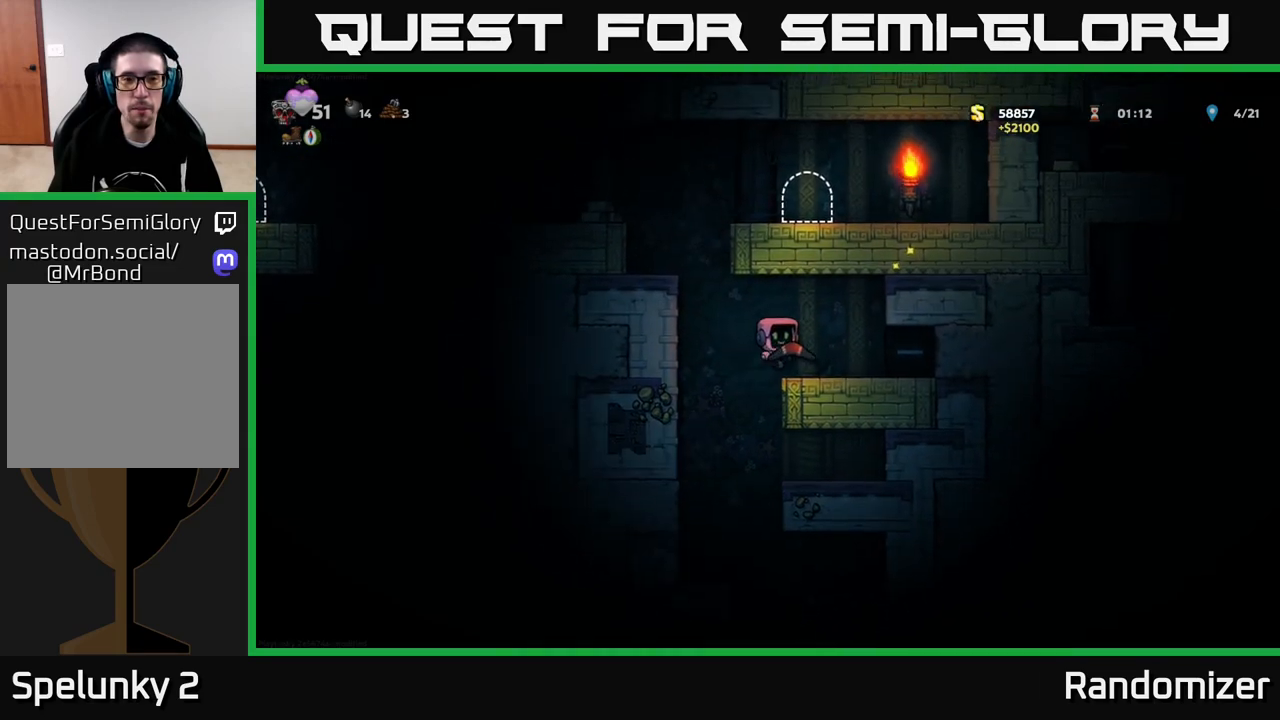
{"buttons": ["A"], "left_stick": "left", "right_stick": "center", "events": [[83, "left_stick", "center"], [133, "left_stick", "left"], [400, "A", "down"]]}
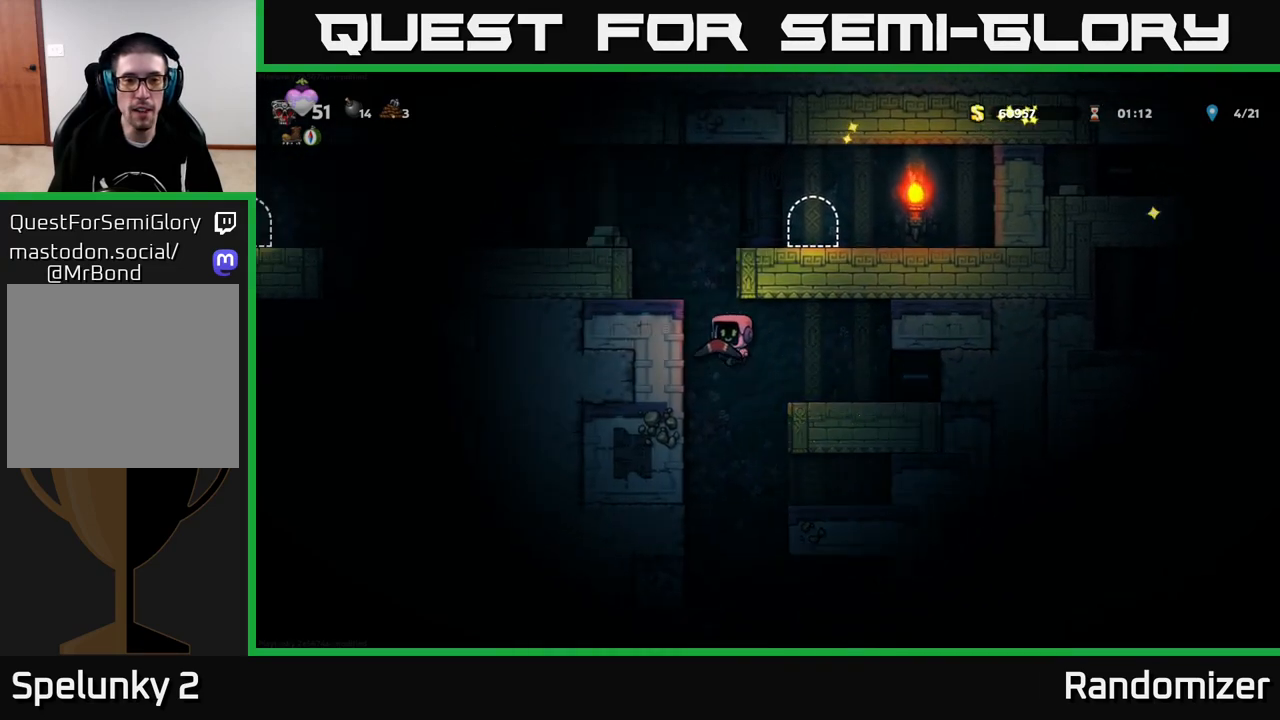
{"buttons": [], "left_stick": "center", "right_stick": "center", "events": [[50, "A", "up"], [233, "A", "down"], [367, "A", "up"], [483, "left_stick", "center"]]}
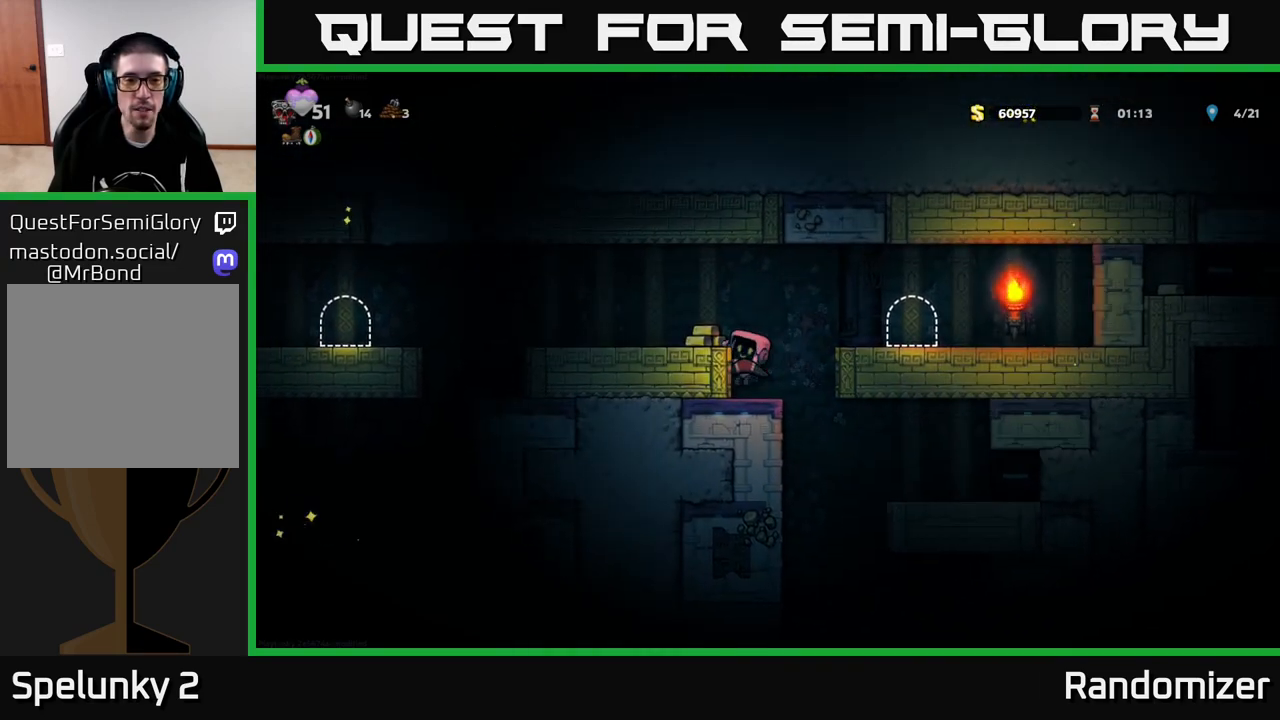
{"buttons": [], "left_stick": "right", "right_stick": "center", "events": [[150, "left_stick", "left"], [200, "A", "down"], [300, "A", "up"], [417, "left_stick", "center"], [467, "left_stick", "right"]]}
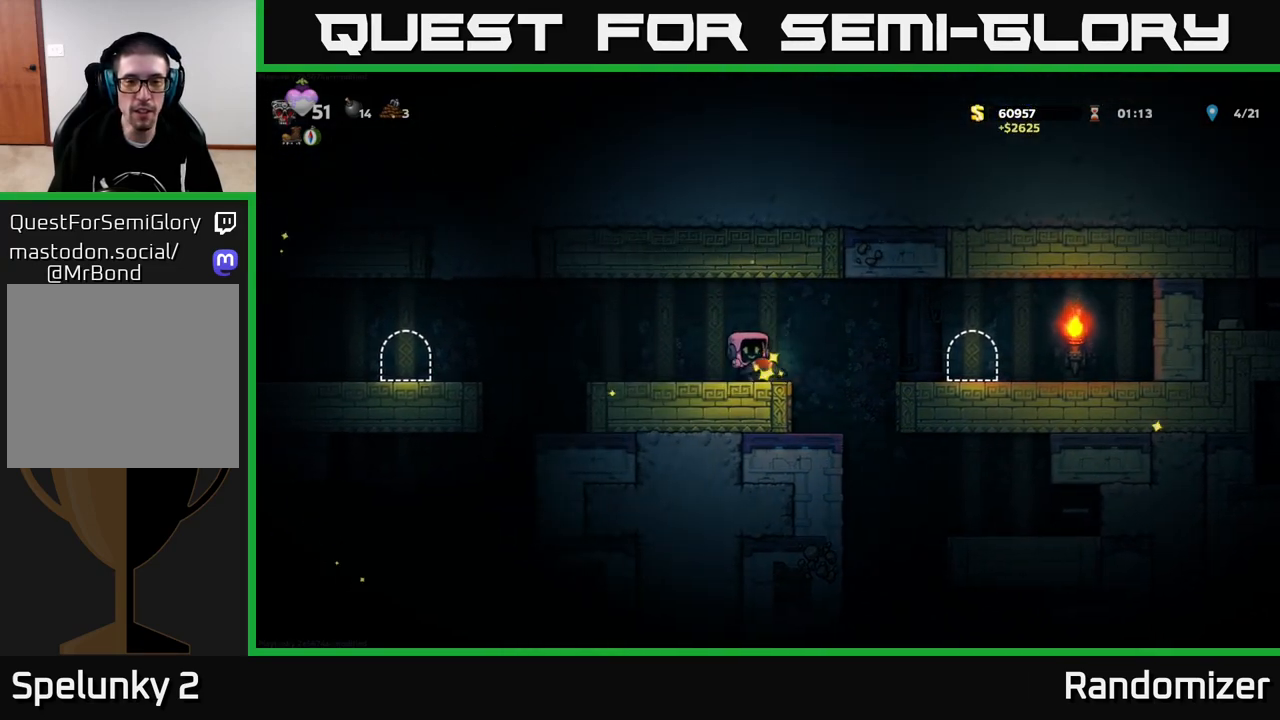
{"buttons": [], "left_stick": "center", "right_stick": "center", "events": [[133, "A", "down"], [267, "A", "up"], [483, "left_stick", "center"]]}
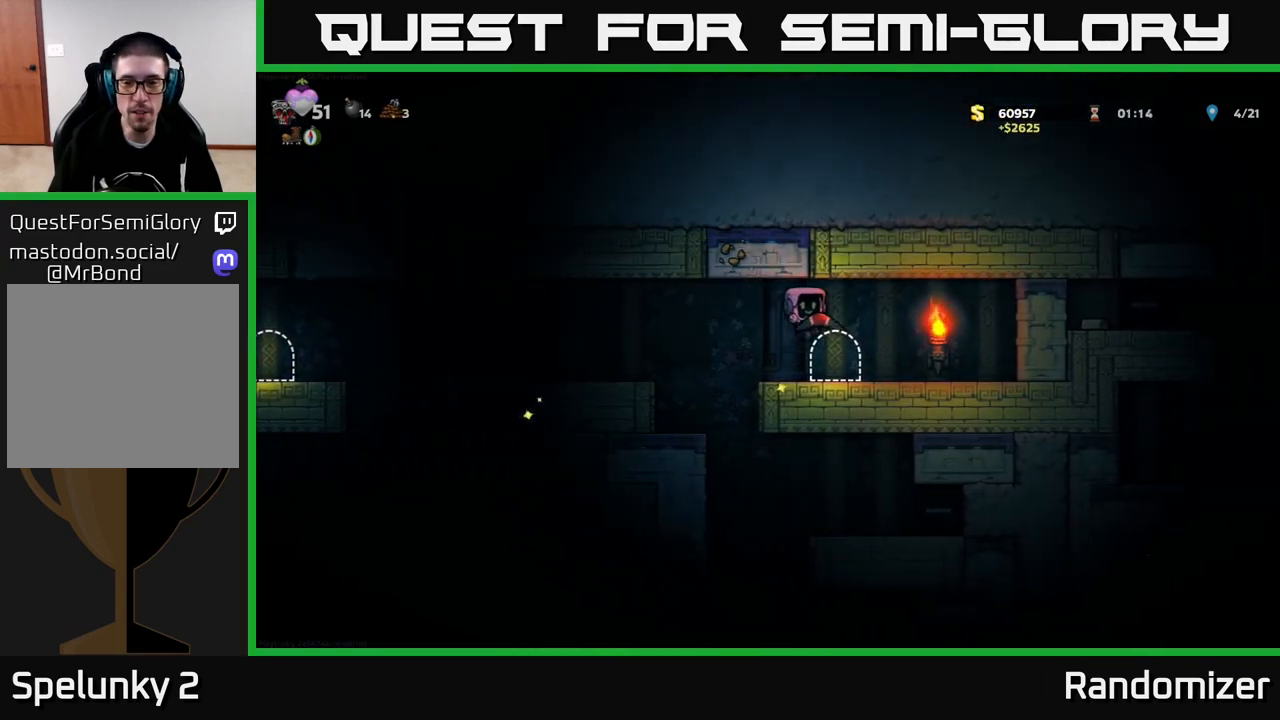
{"buttons": ["L2"], "left_stick": "center", "right_stick": "center", "events": [[217, "L2", "down"], [300, "L2", "up"], [417, "L2", "down"]]}
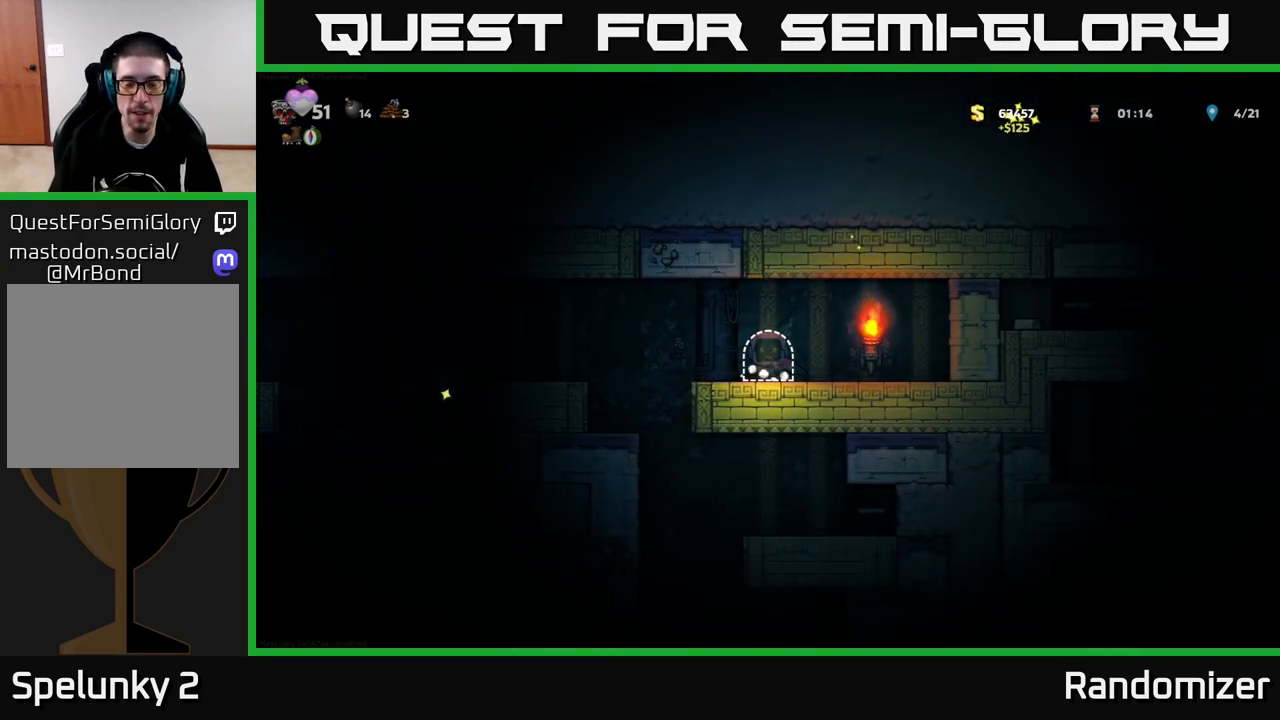
{"buttons": [], "left_stick": "center", "right_stick": "center", "events": [[17, "L2", "up"]]}
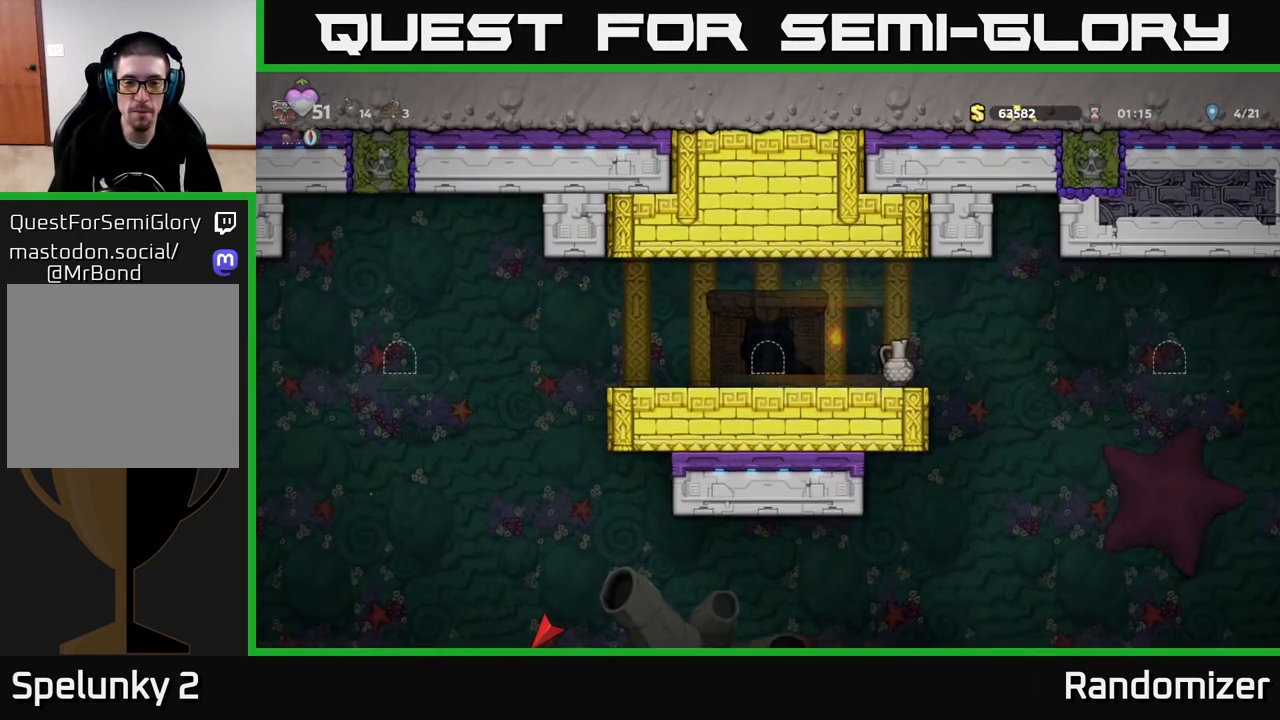
{"buttons": [], "left_stick": "center", "right_stick": "center", "events": []}
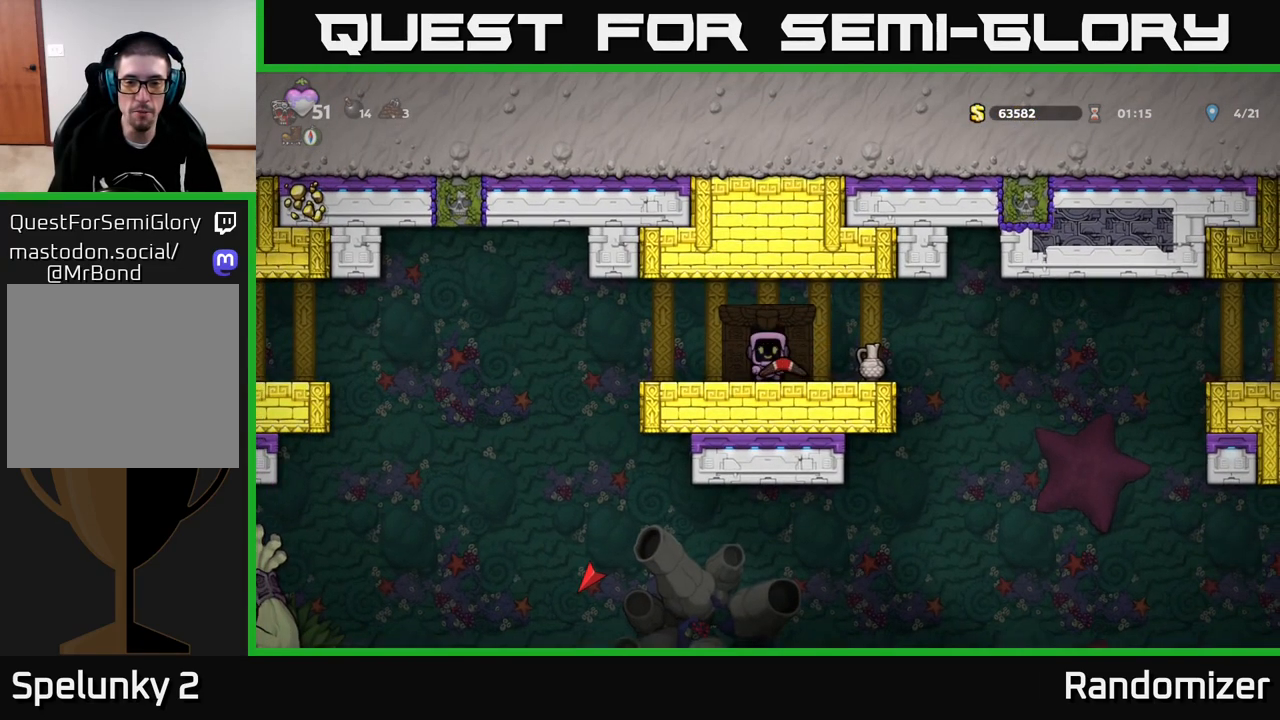
{"buttons": [], "left_stick": "right", "right_stick": "center", "events": [[467, "left_stick", "right"]]}